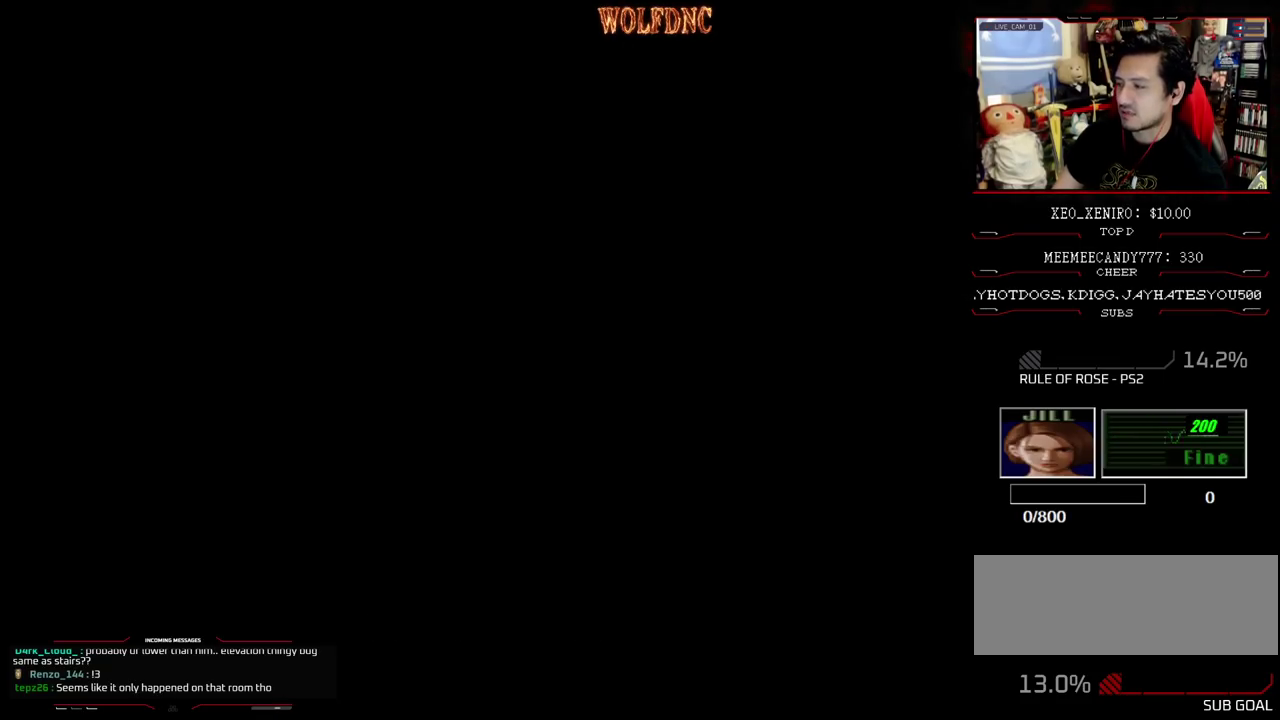
Gameplay with a controller (PlayStation layout); each line is a JSON object with the inputs held at the frame after it. "events" lists button and stick changes between this image and that frame as [ms after this image, input, new state], when the widget could be followed in between. Not read: L3 R3.
{"buttons": ["SELECT"], "events": [[250, "SELECT", "down"], [333, "SELECT", "up"], [433, "SELECT", "down"]]}
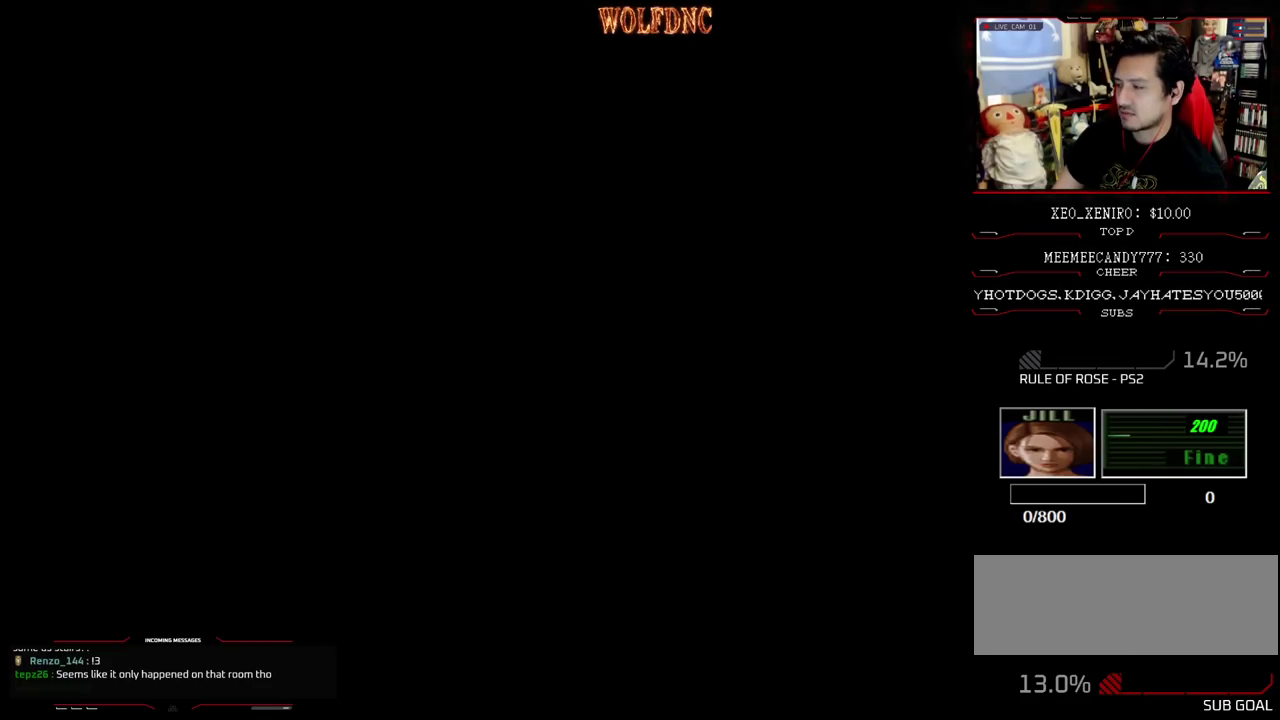
{"buttons": [], "events": [[33, "SELECT", "up"]]}
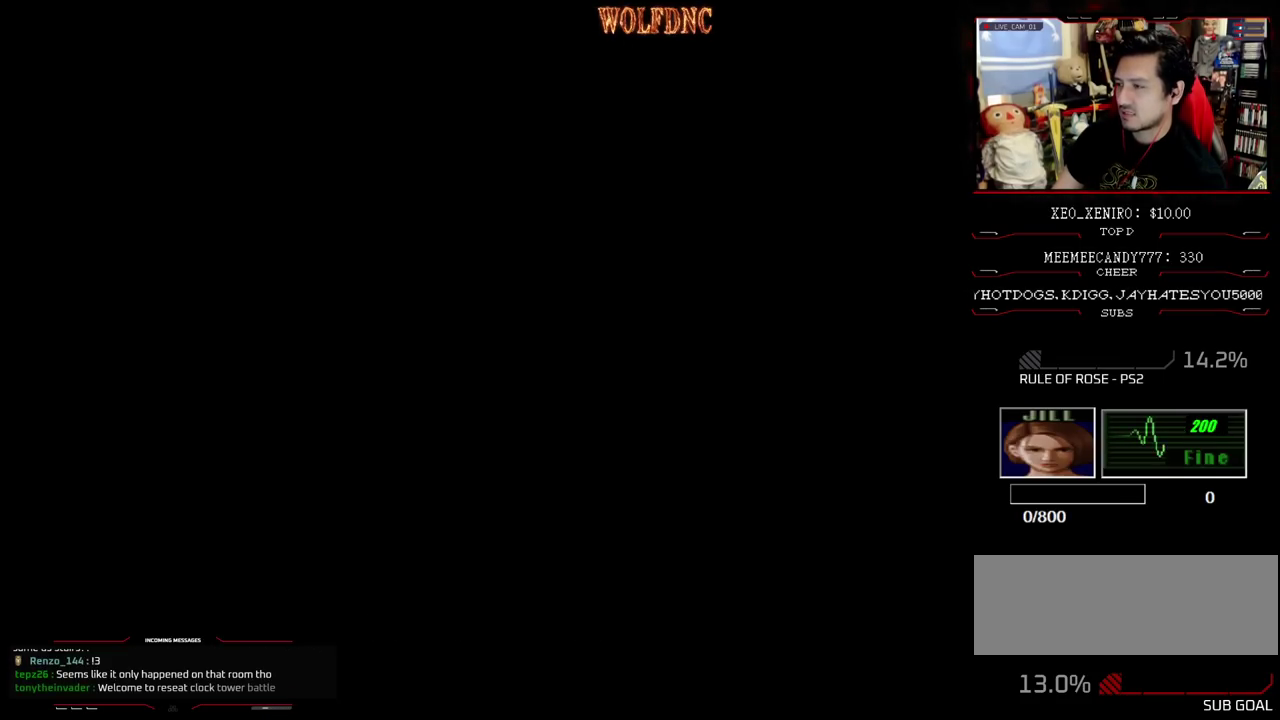
{"buttons": ["SELECT"], "events": [[417, "SELECT", "down"]]}
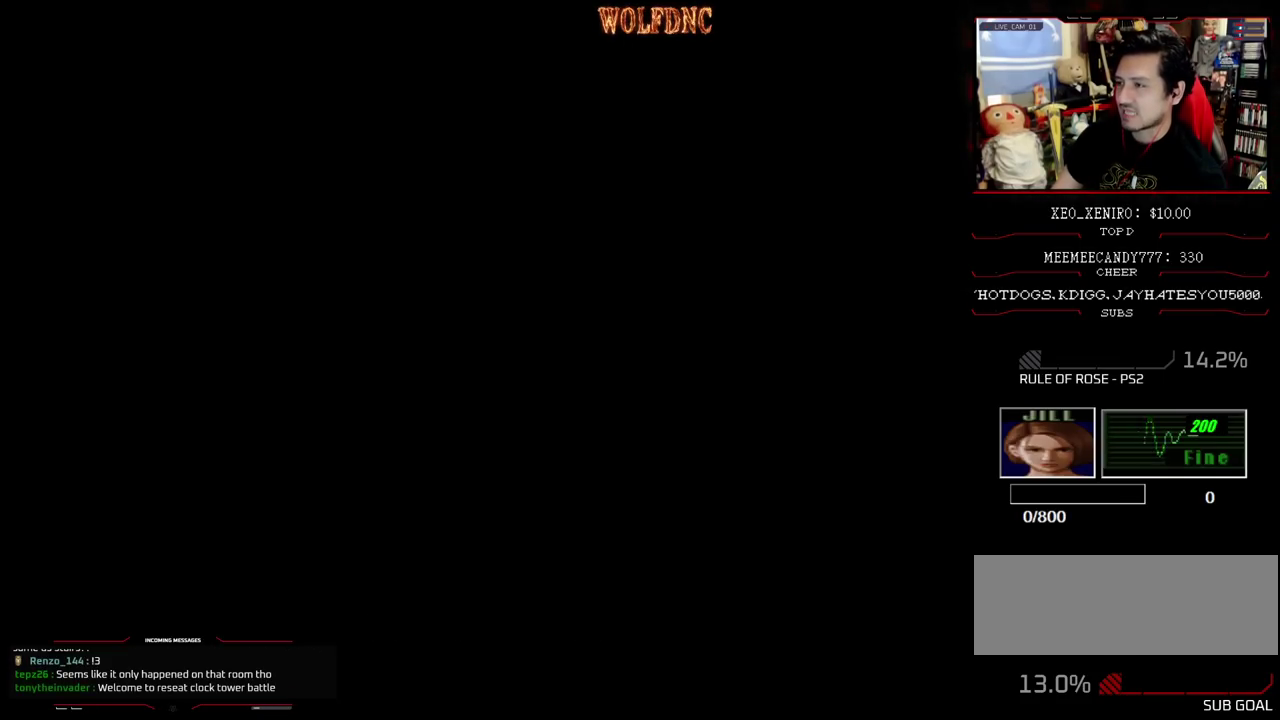
{"buttons": [], "events": [[67, "SELECT", "up"]]}
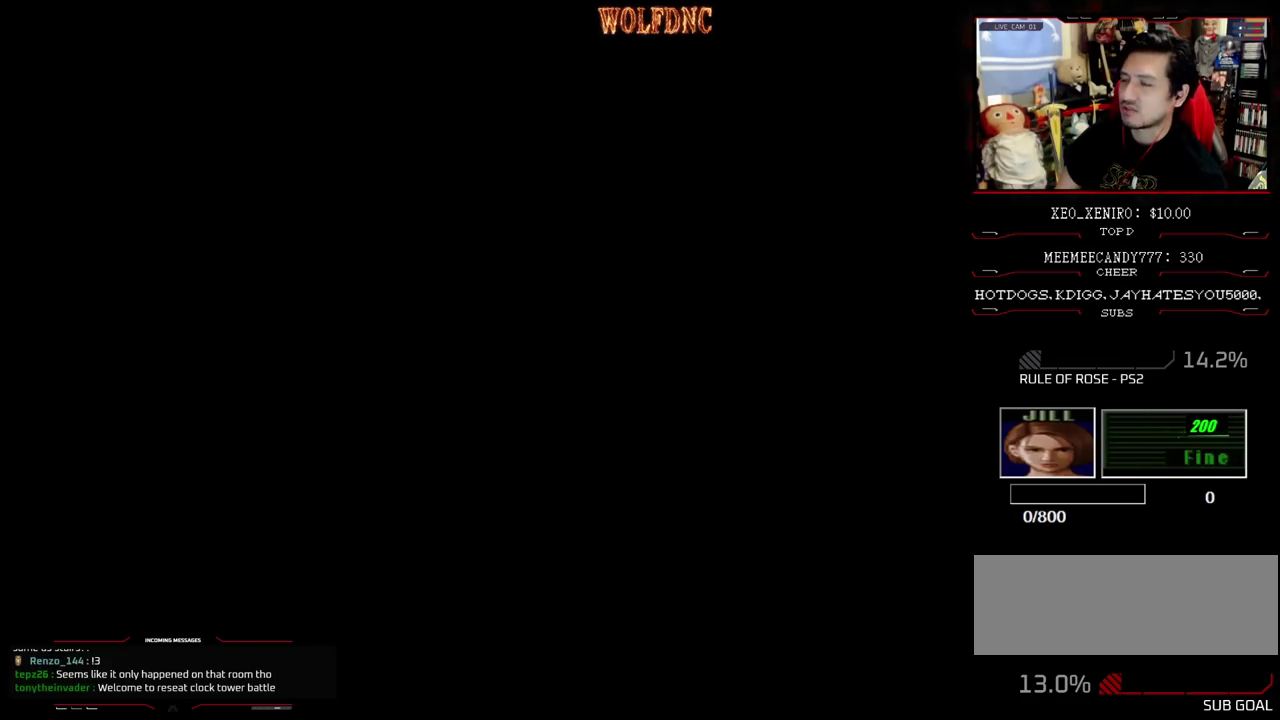
{"buttons": [], "events": []}
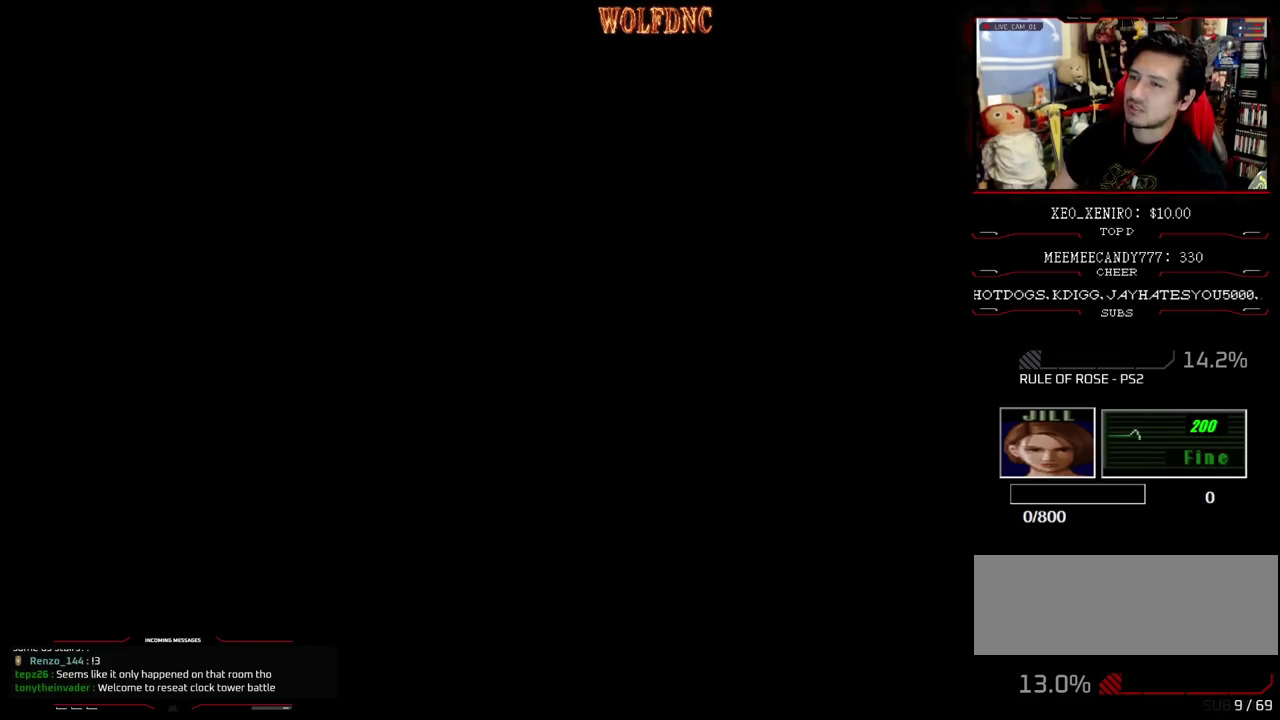
{"buttons": [], "events": []}
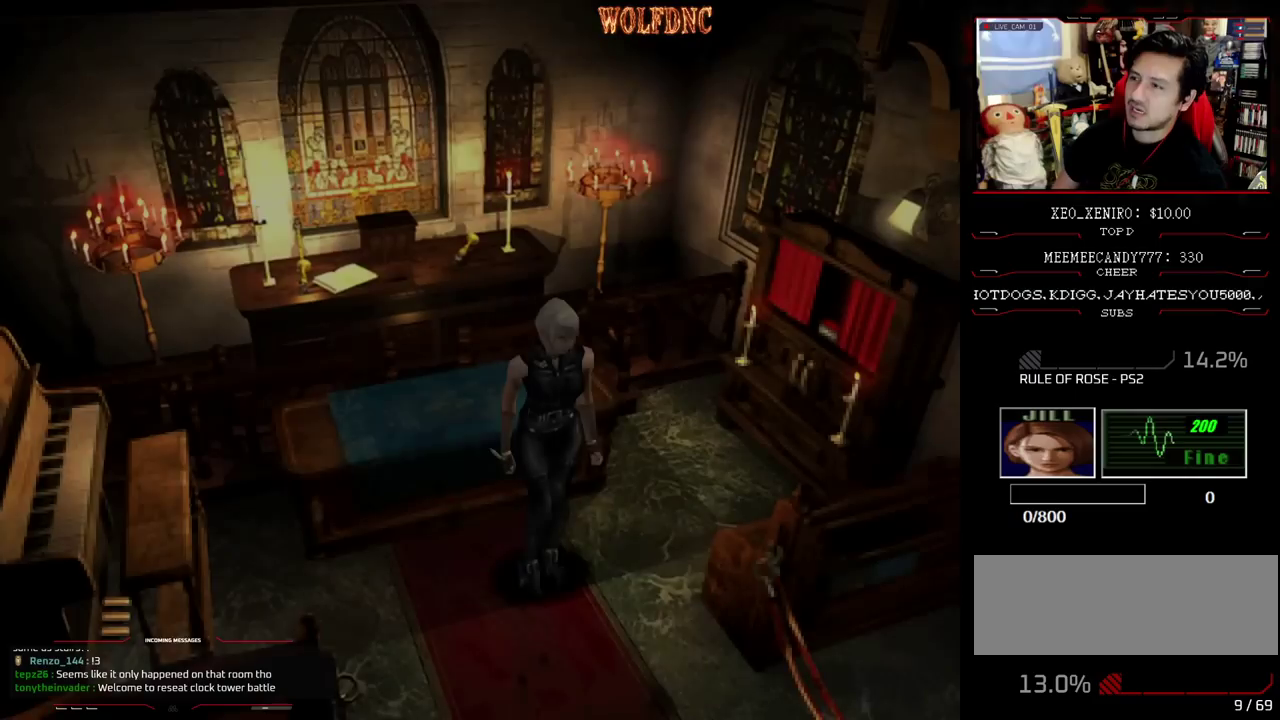
{"buttons": [], "events": []}
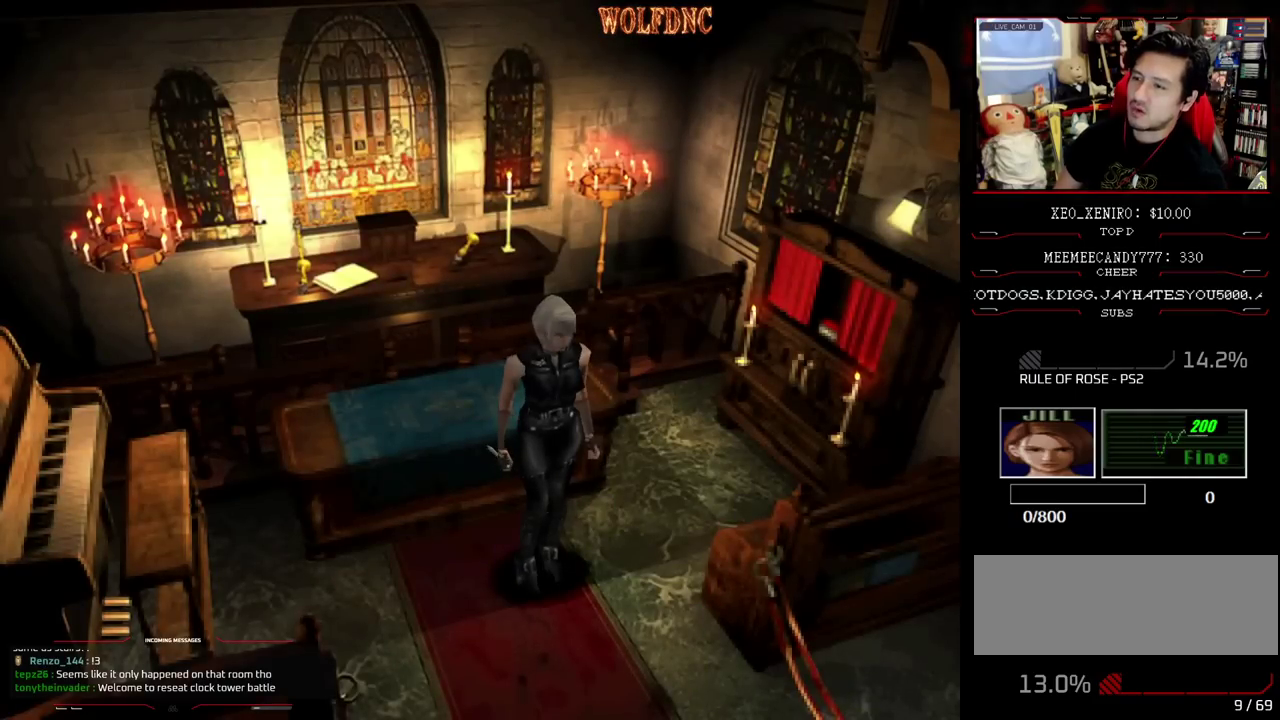
{"buttons": ["SQUARE", "DPAD_UP"], "events": [[317, "DPAD_UP", "down"], [450, "SQUARE", "down"]]}
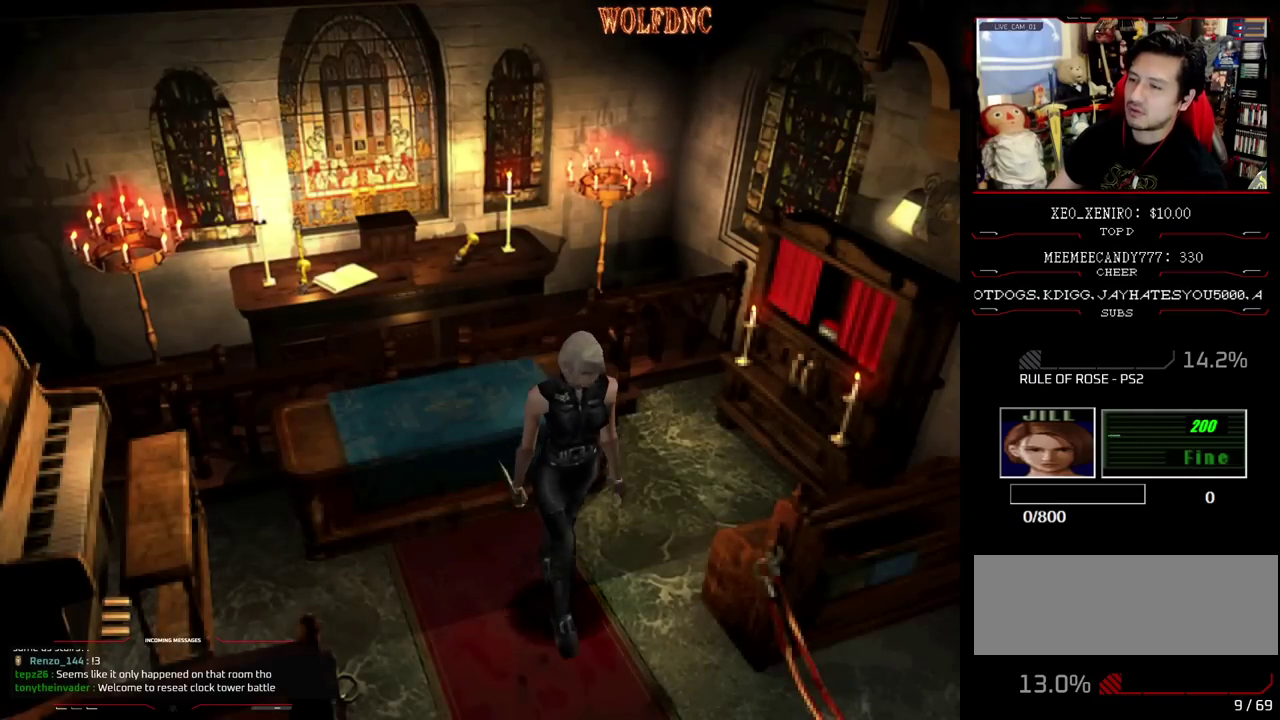
{"buttons": ["CIRCLE", "SQUARE", "DPAD_UP"], "events": [[467, "CIRCLE", "down"]]}
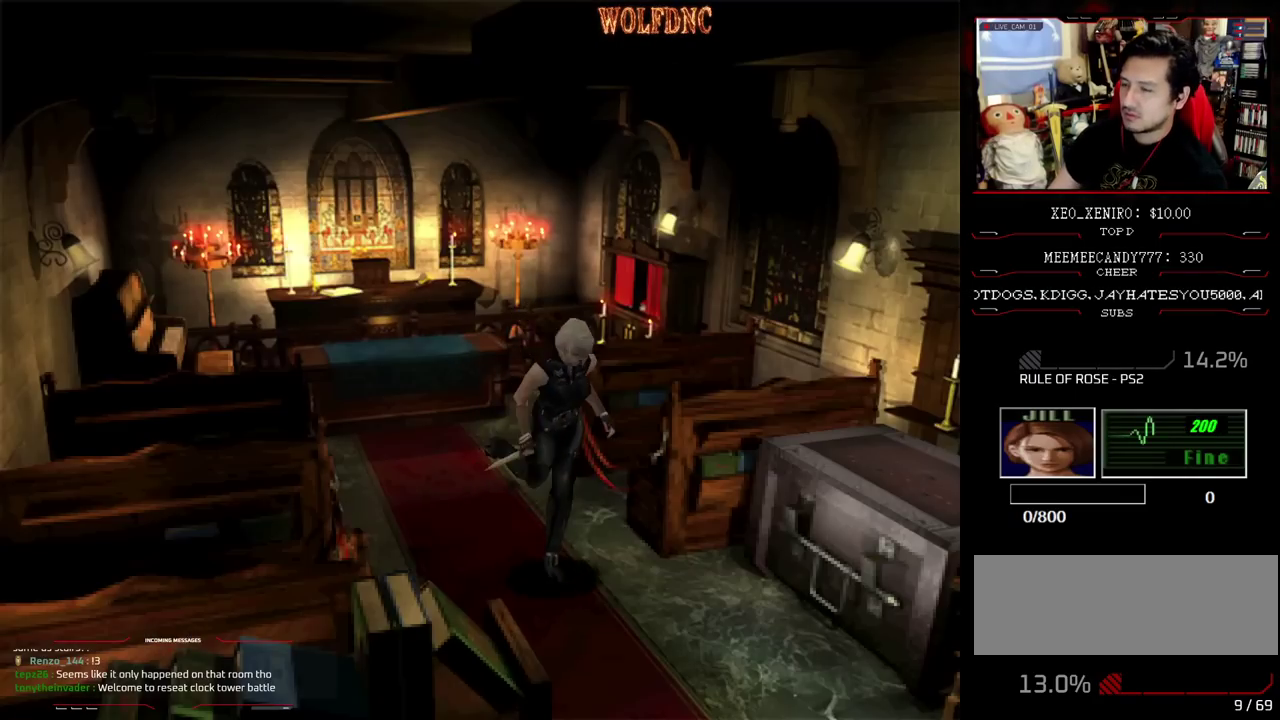
{"buttons": [], "events": [[100, "SQUARE", "up"], [133, "DPAD_UP", "up"], [250, "CIRCLE", "up"]]}
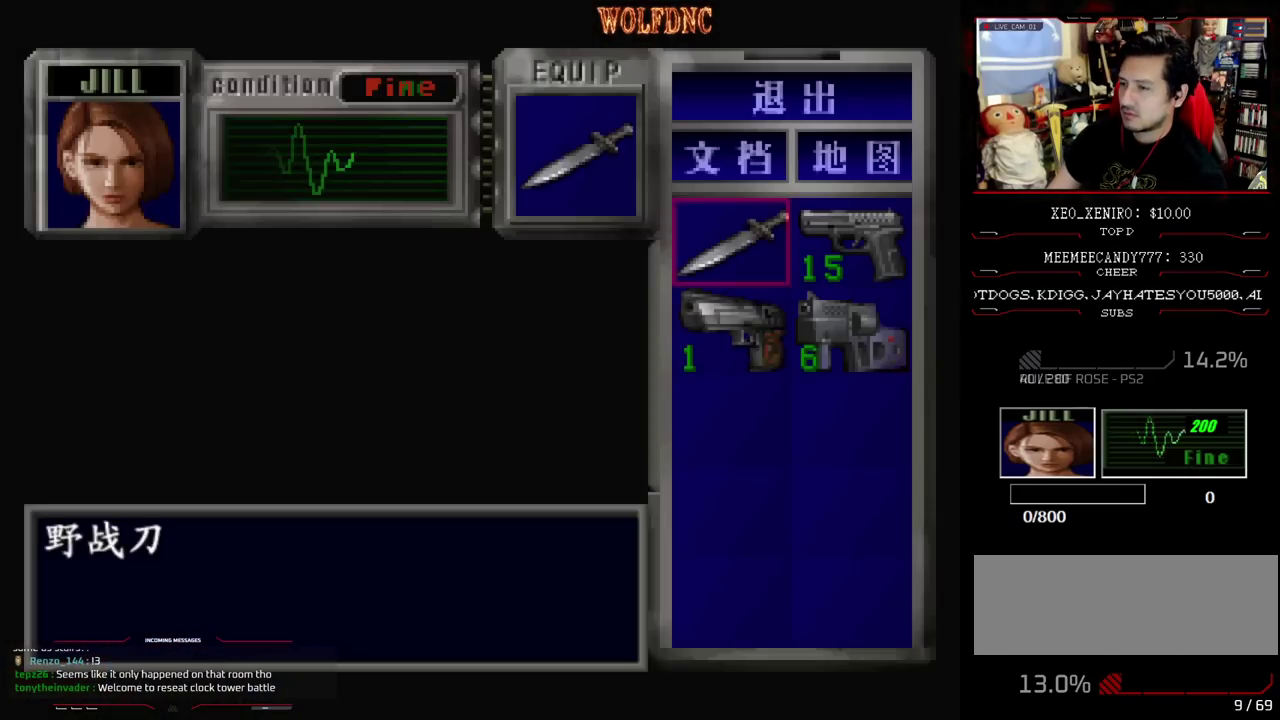
{"buttons": [], "events": [[33, "DPAD_DOWN", "down"], [67, "DPAD_RIGHT", "down"], [117, "CROSS", "down"], [167, "CROSS", "up"], [167, "DPAD_DOWN", "up"], [167, "DPAD_RIGHT", "up"], [450, "CIRCLE", "down"], [500, "CIRCLE", "up"]]}
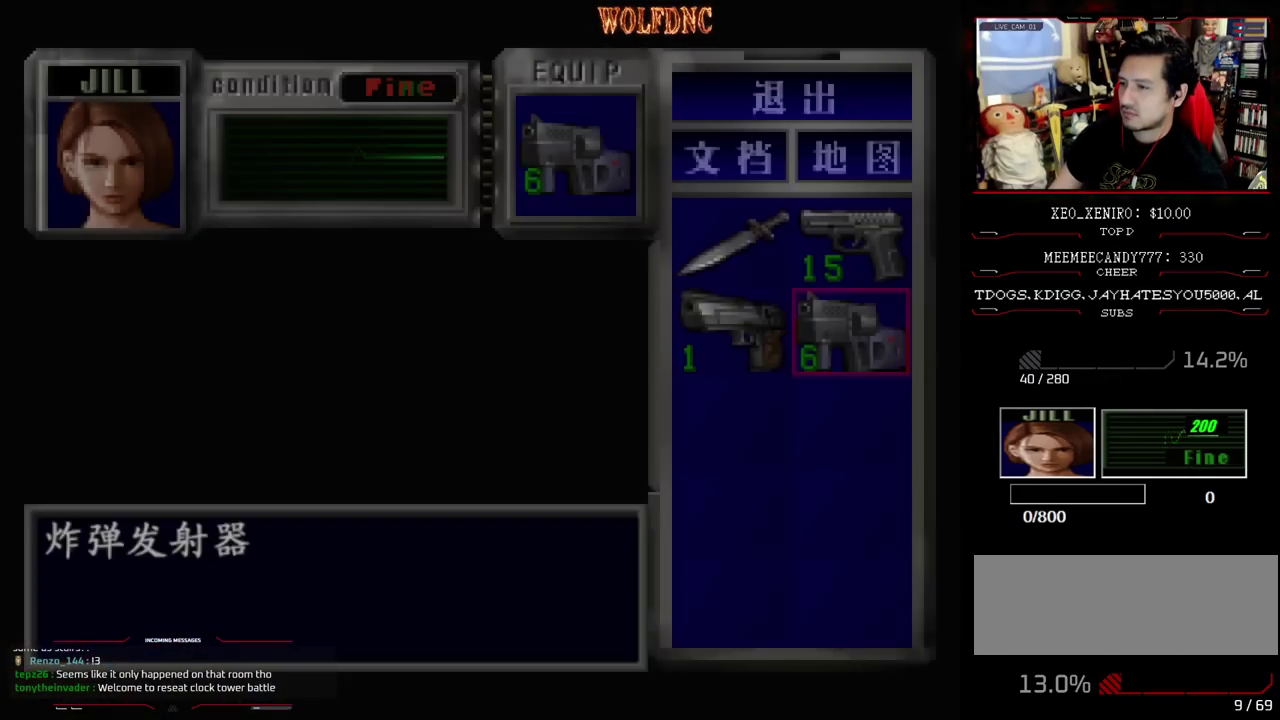
{"buttons": ["SQUARE", "DPAD_UP"], "events": [[83, "DPAD_UP", "down"], [133, "SQUARE", "down"]]}
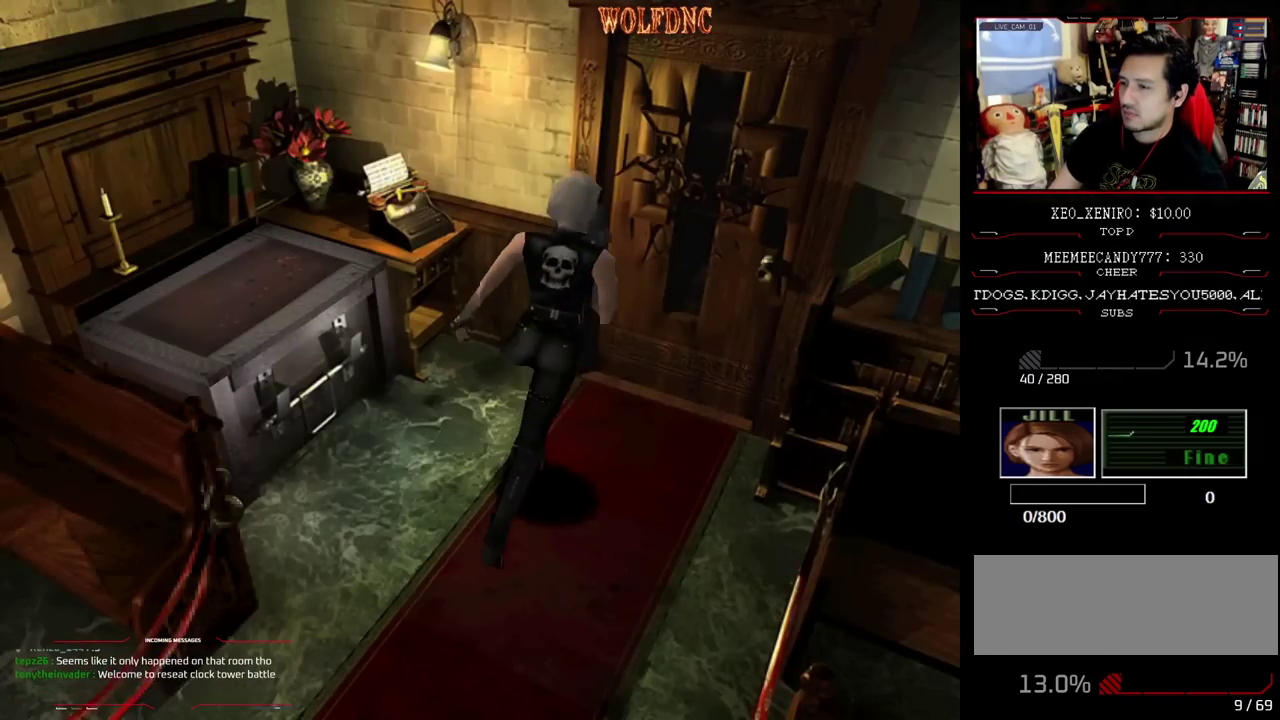
{"buttons": ["CROSS", "SQUARE", "DPAD_UP"], "events": [[67, "CROSS", "down"]]}
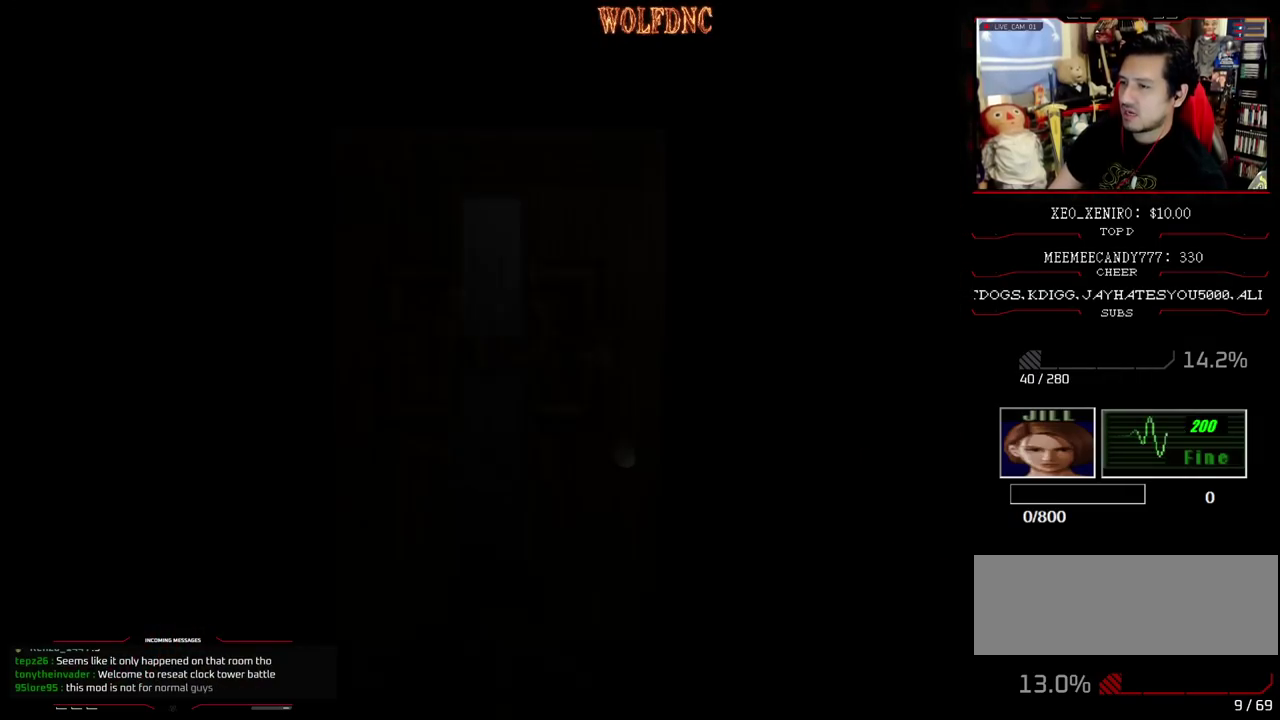
{"buttons": ["SQUARE", "DPAD_UP"], "events": [[117, "CROSS", "up"]]}